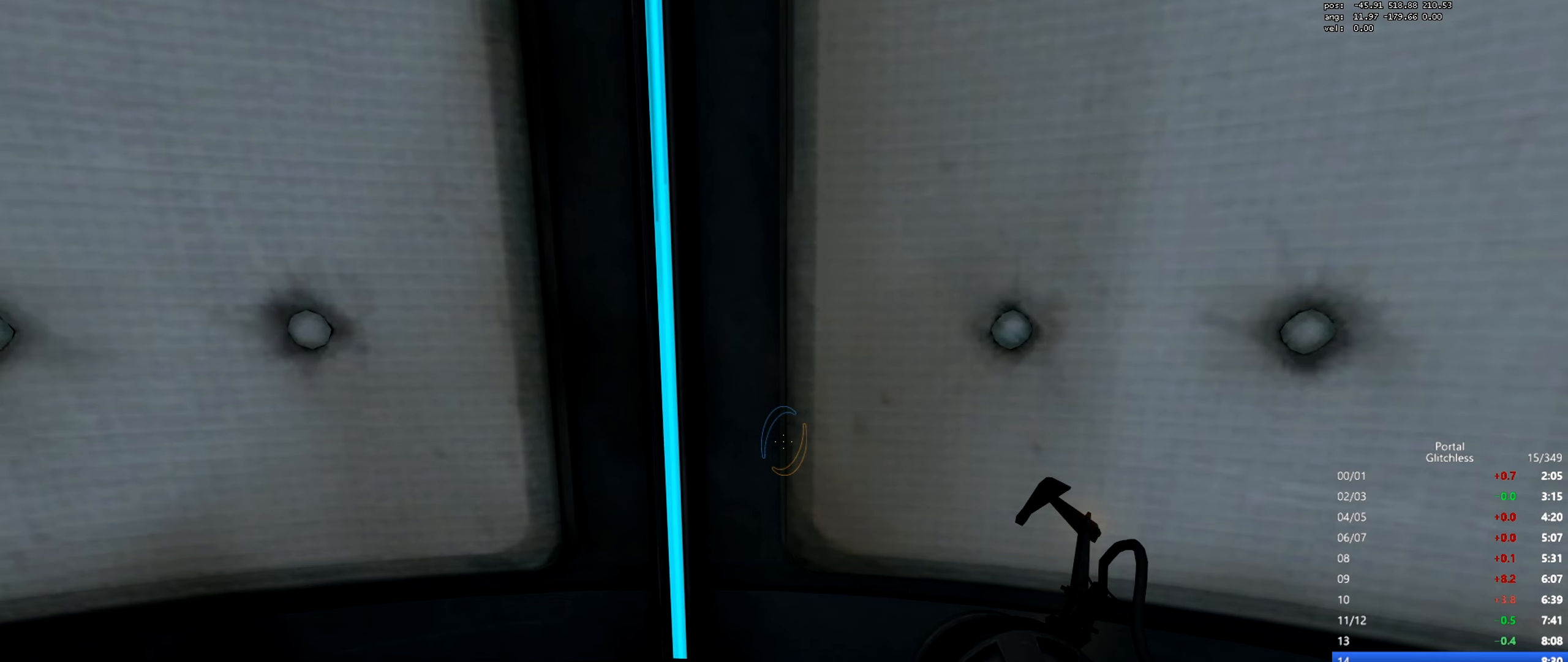
Gameplay with keyboard and mouse; each line is a JSON object with the keys and mouse buttons held at the frame after it. "events" lists presses ("down") and releases ("up") of "a", "ctrl", "d", "e", "q", "s", "shift", "space", "w", "mouse_left", "mouse_wheel", "mouse_right", "mouse_mb4" and "mouse_mb5" between this image and that frame as [ms after this image, input, new state], when the widget could be followed in between. "mouse_left", "mouse_wheel", "mouse_right", "mouse_mb4", "mouse_mb5" = the "left", "wheel", "right", "mb4", "mb5" buttons of the "mouse" list. No other keys are recorded. "wheel" means that the mouse wheel is clicked or scrolled. Mouse movement is not recorded.
{"keys": [], "mouse": [], "events": []}
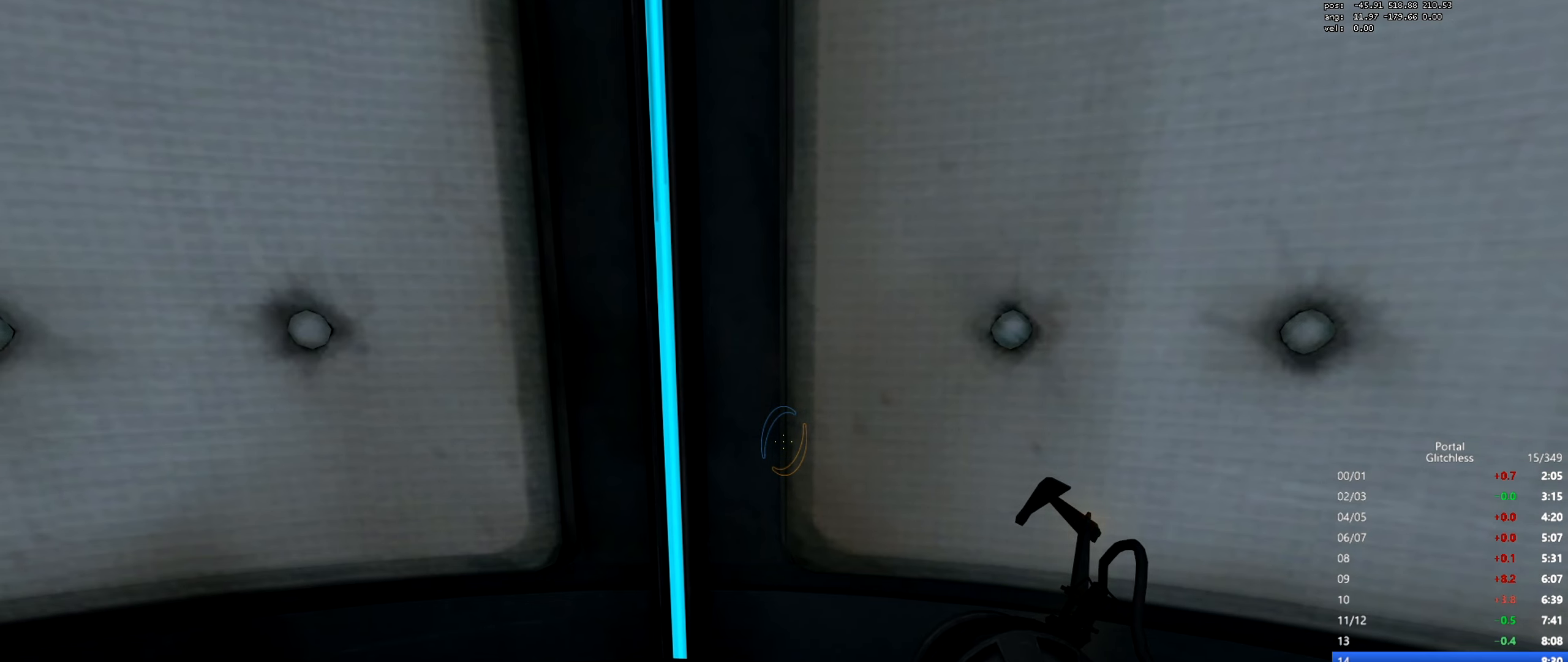
{"keys": [], "mouse": [], "events": []}
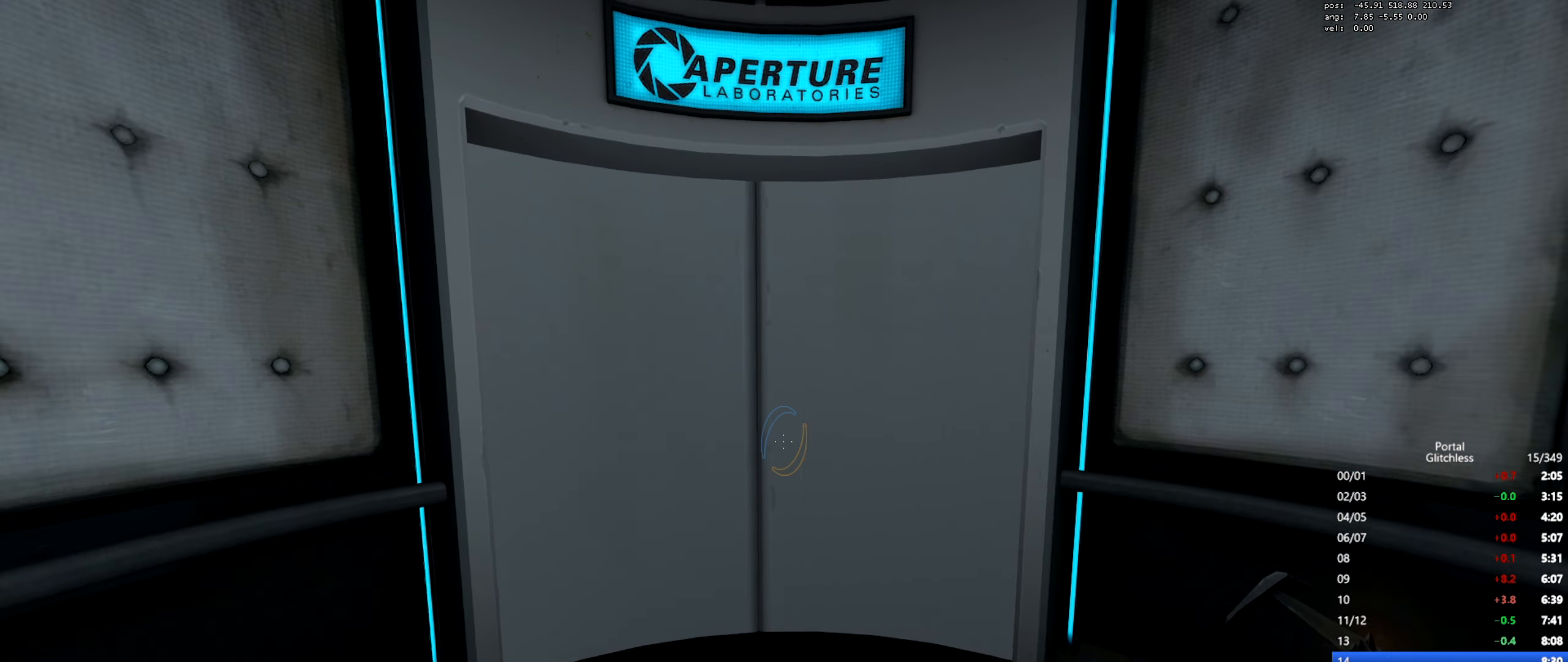
{"keys": ["d"], "mouse": [], "events": [[501, "d", "down"]]}
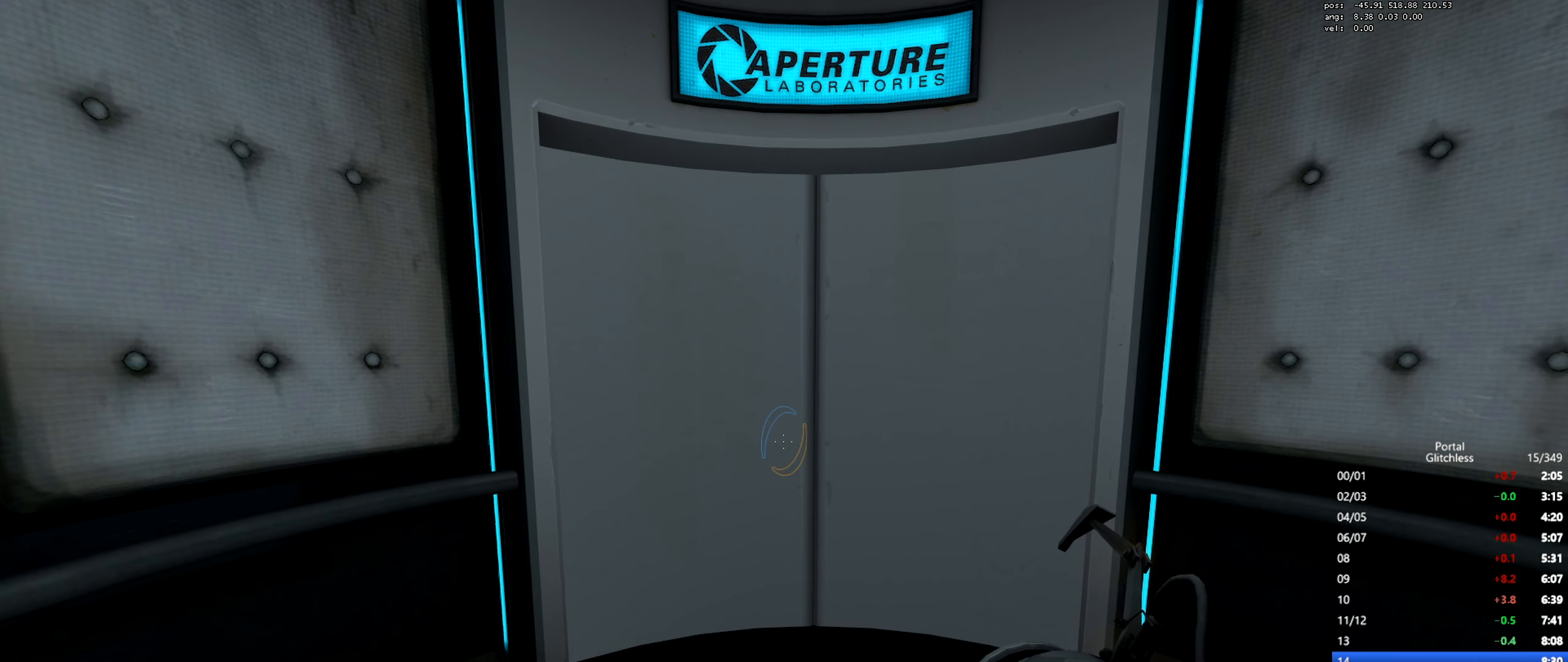
{"keys": [], "mouse": [], "events": [[16, "s", "down"], [66, "d", "up"], [66, "s", "up"]]}
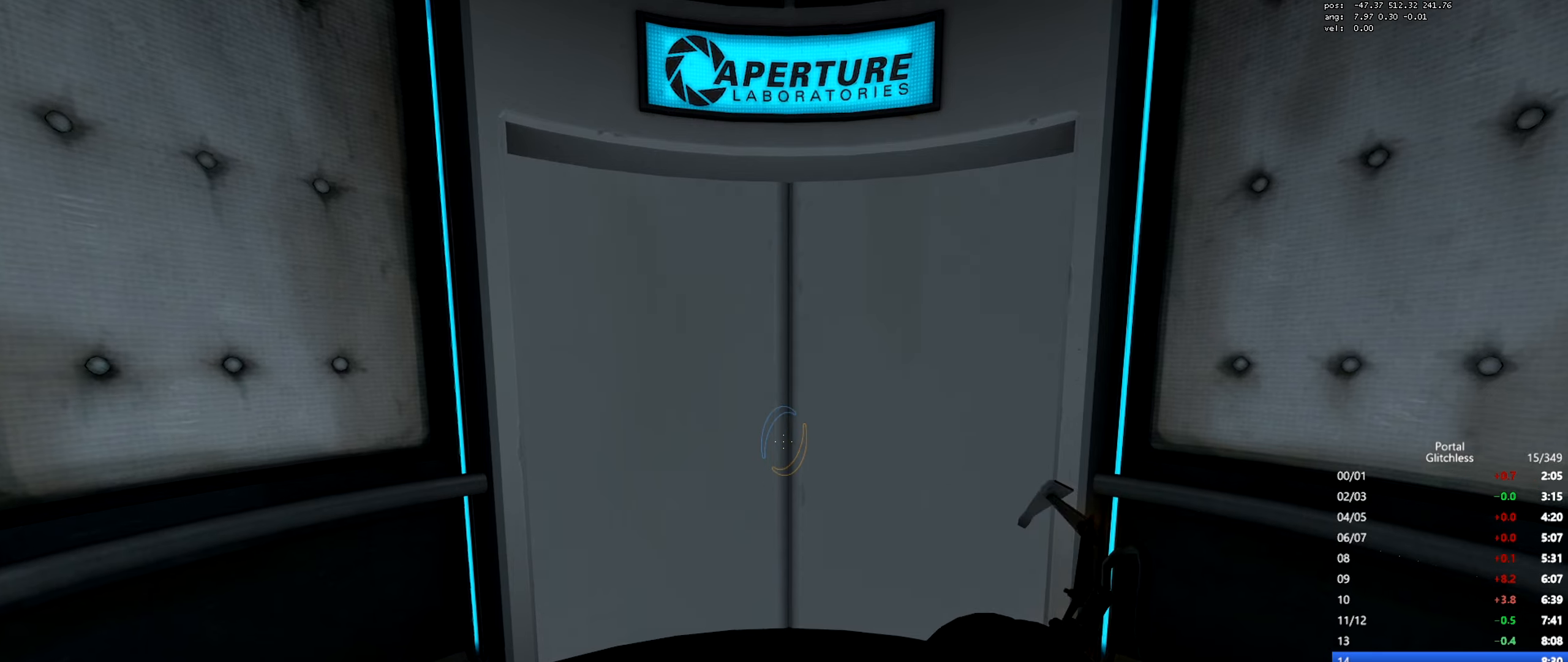
{"keys": [], "mouse": [], "events": []}
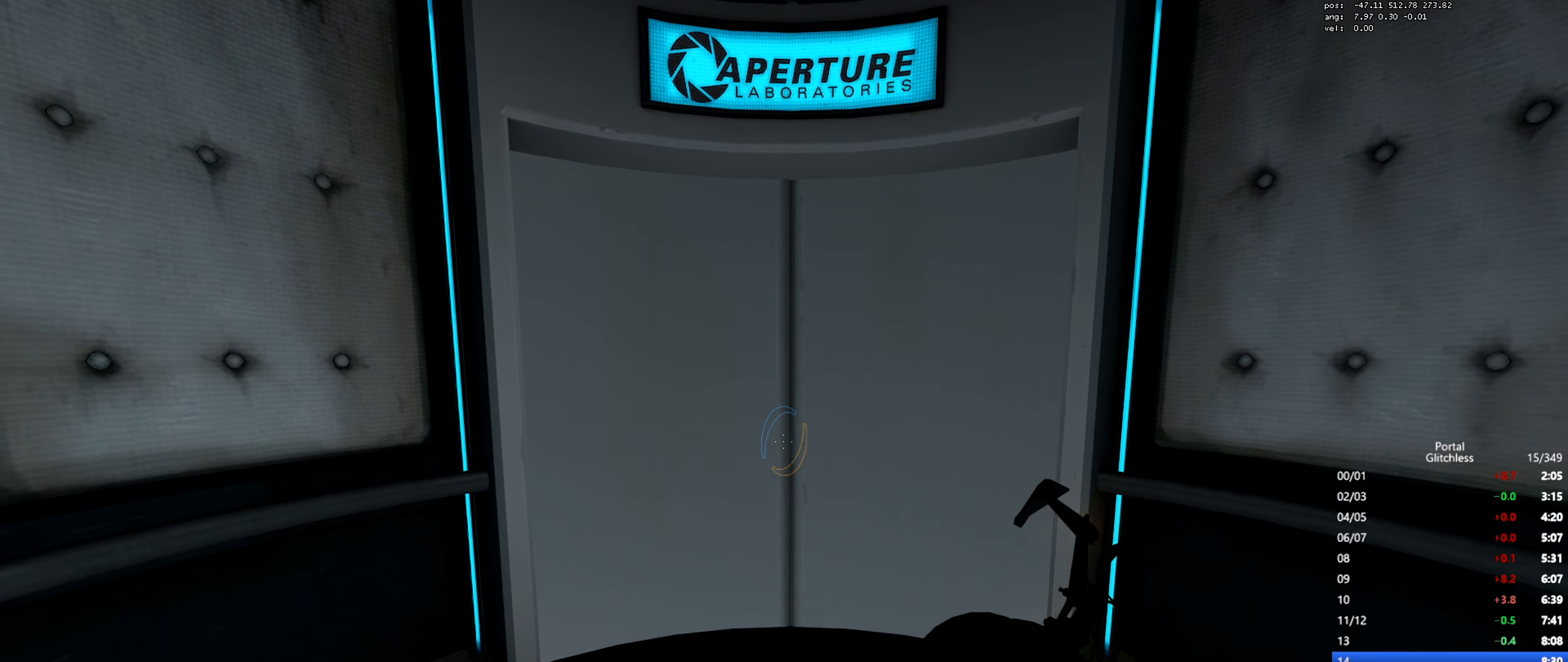
{"keys": [], "mouse": [], "events": []}
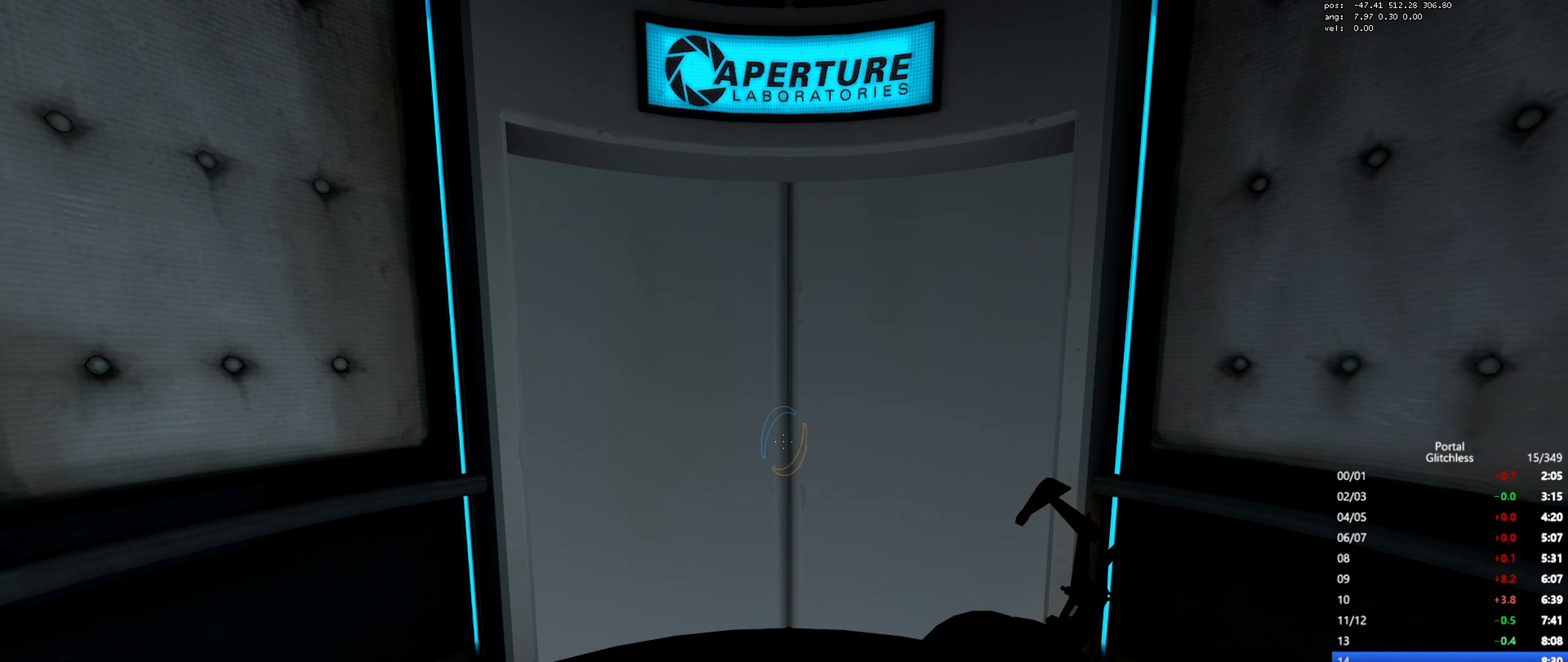
{"keys": [], "mouse": [], "events": []}
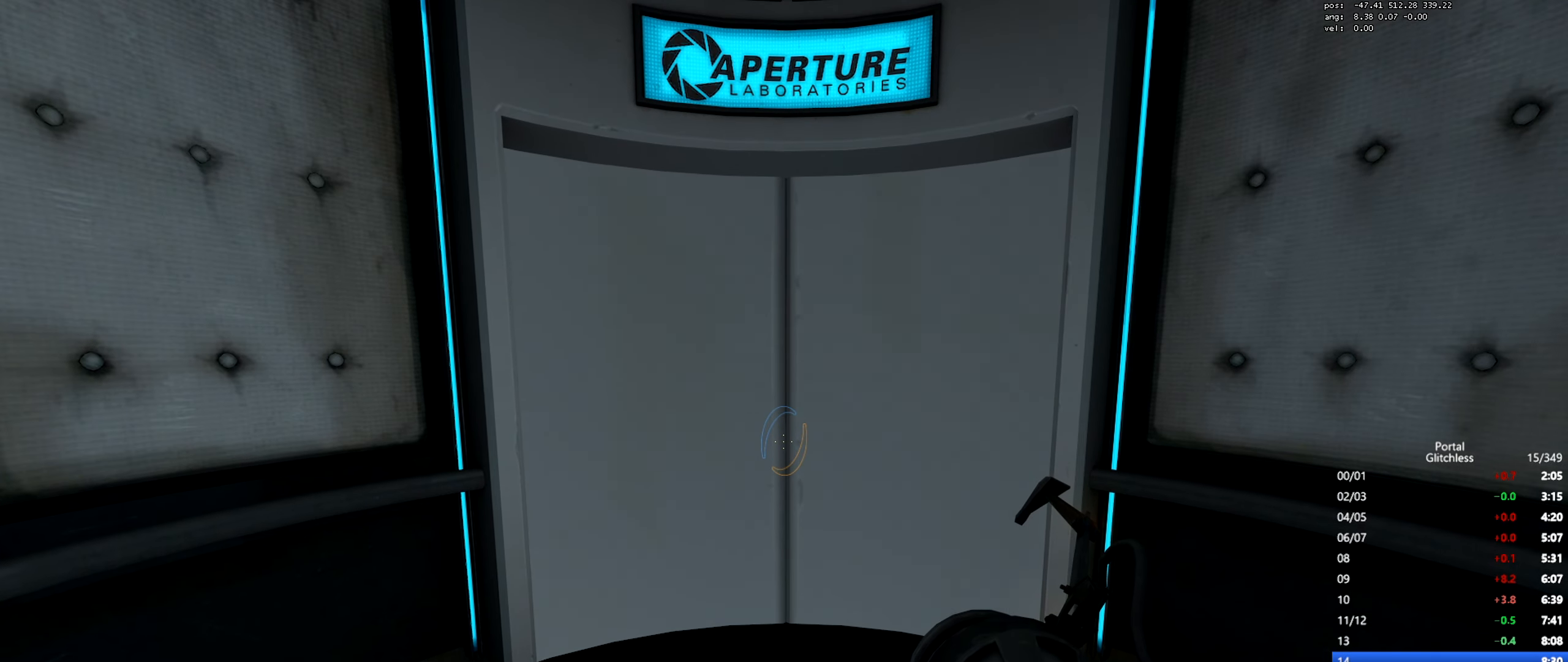
{"keys": ["w"], "mouse": [], "events": [[200, "w", "down"]]}
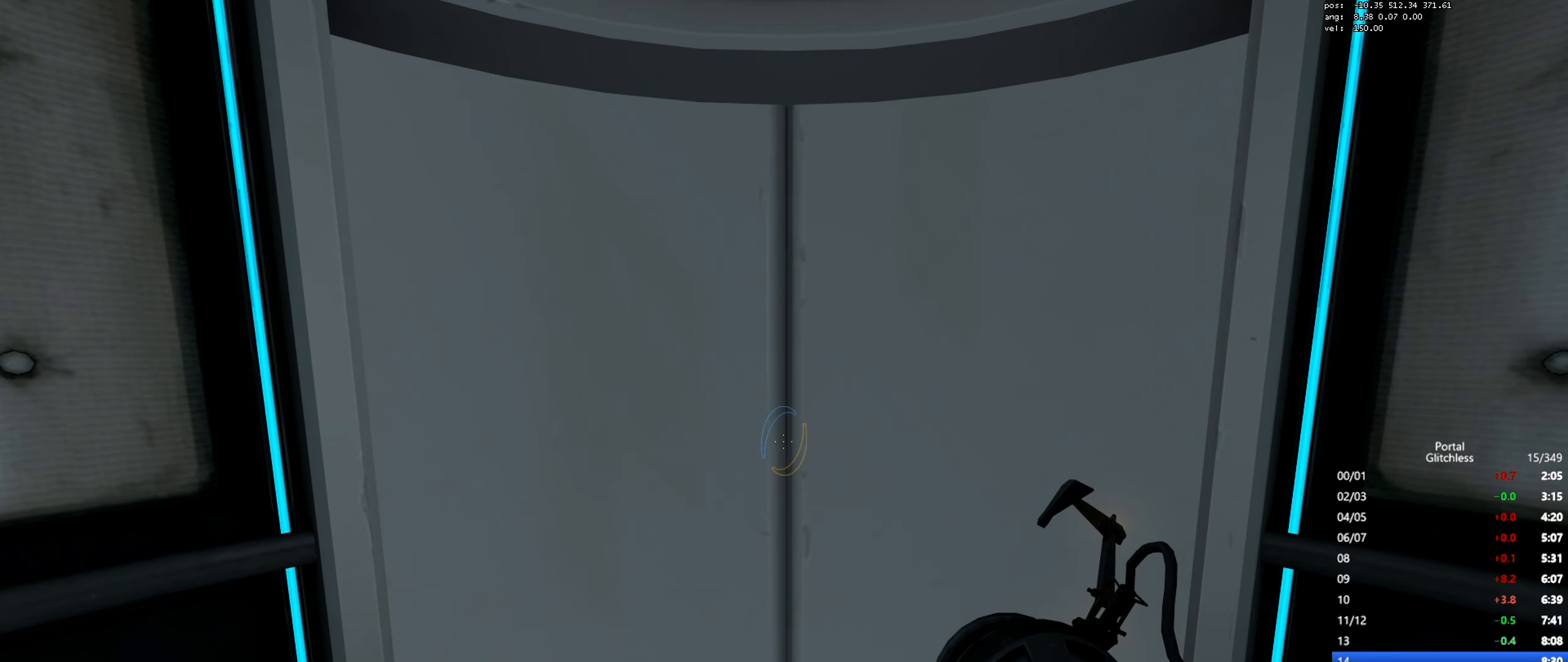
{"keys": ["w"], "mouse": [], "events": []}
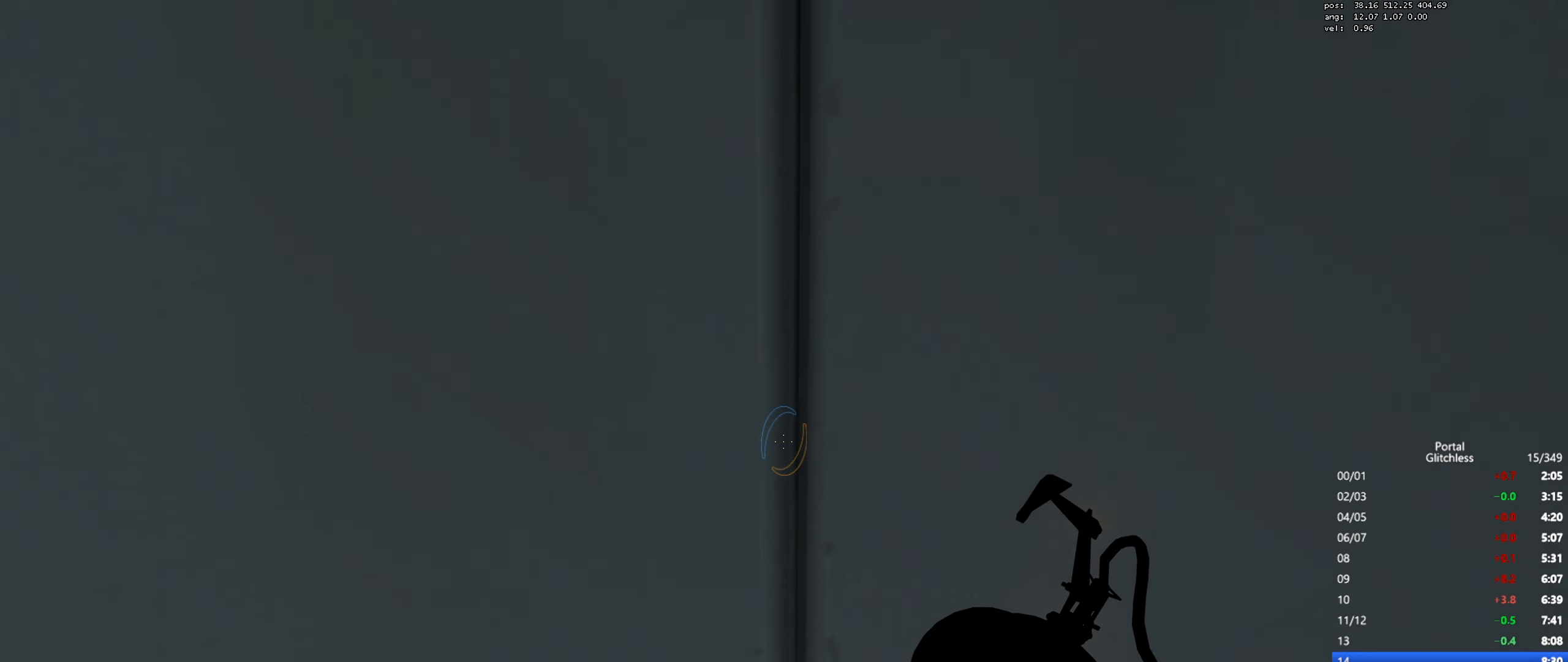
{"keys": ["w"], "mouse": [], "events": []}
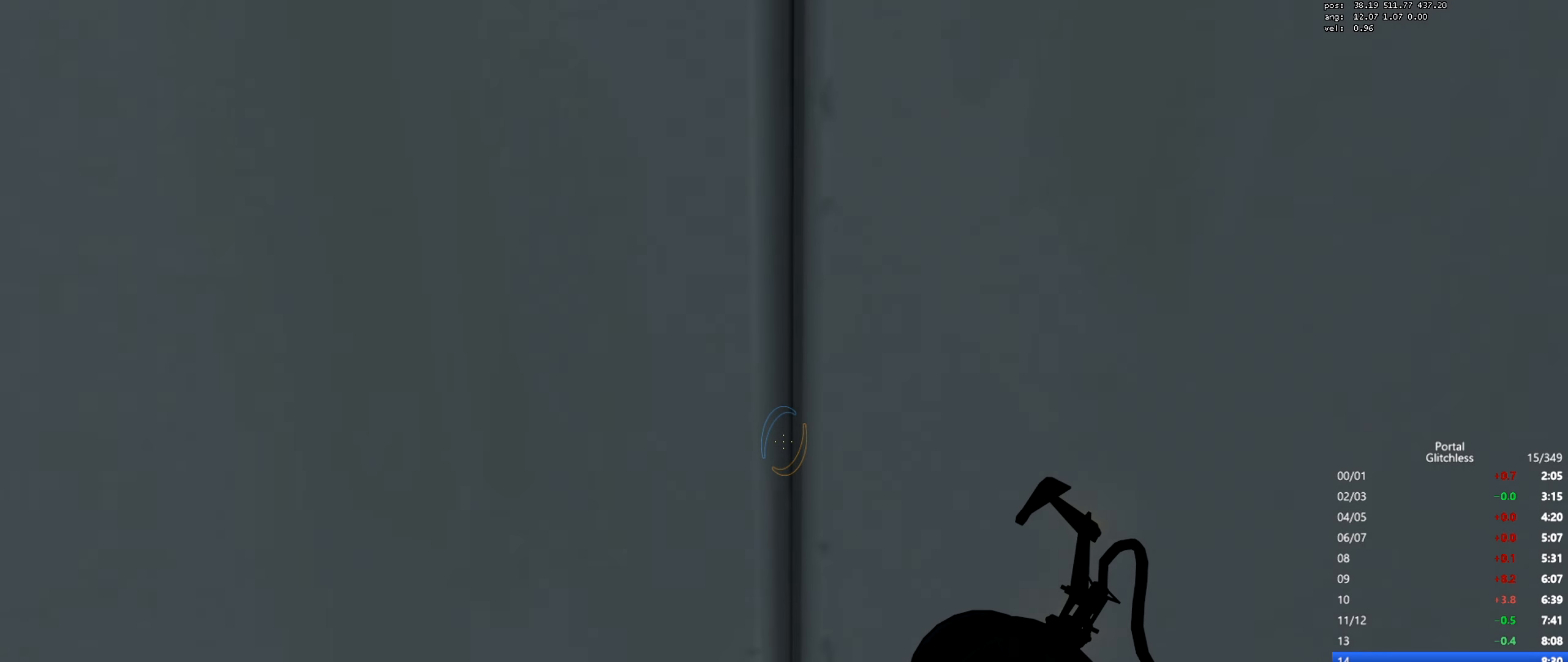
{"keys": ["w"], "mouse": [], "events": []}
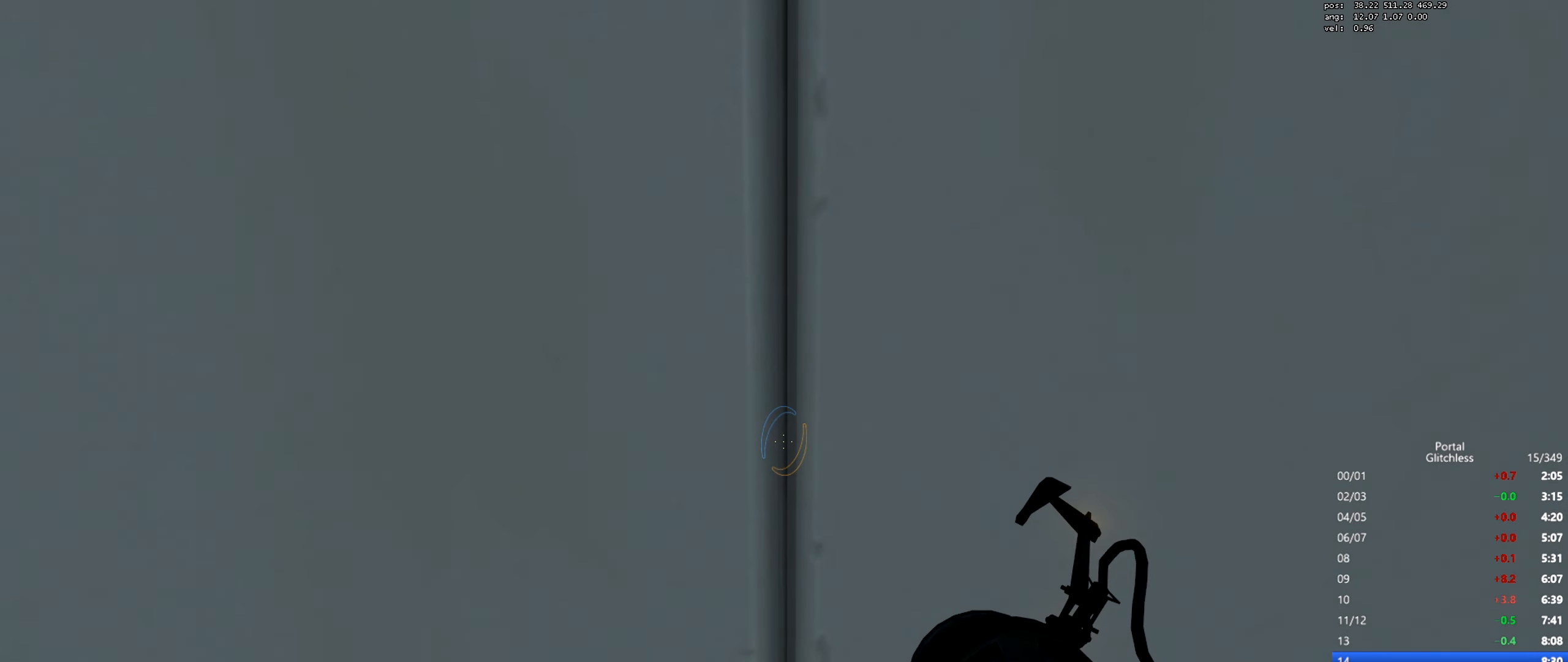
{"keys": ["w"], "mouse": [], "events": []}
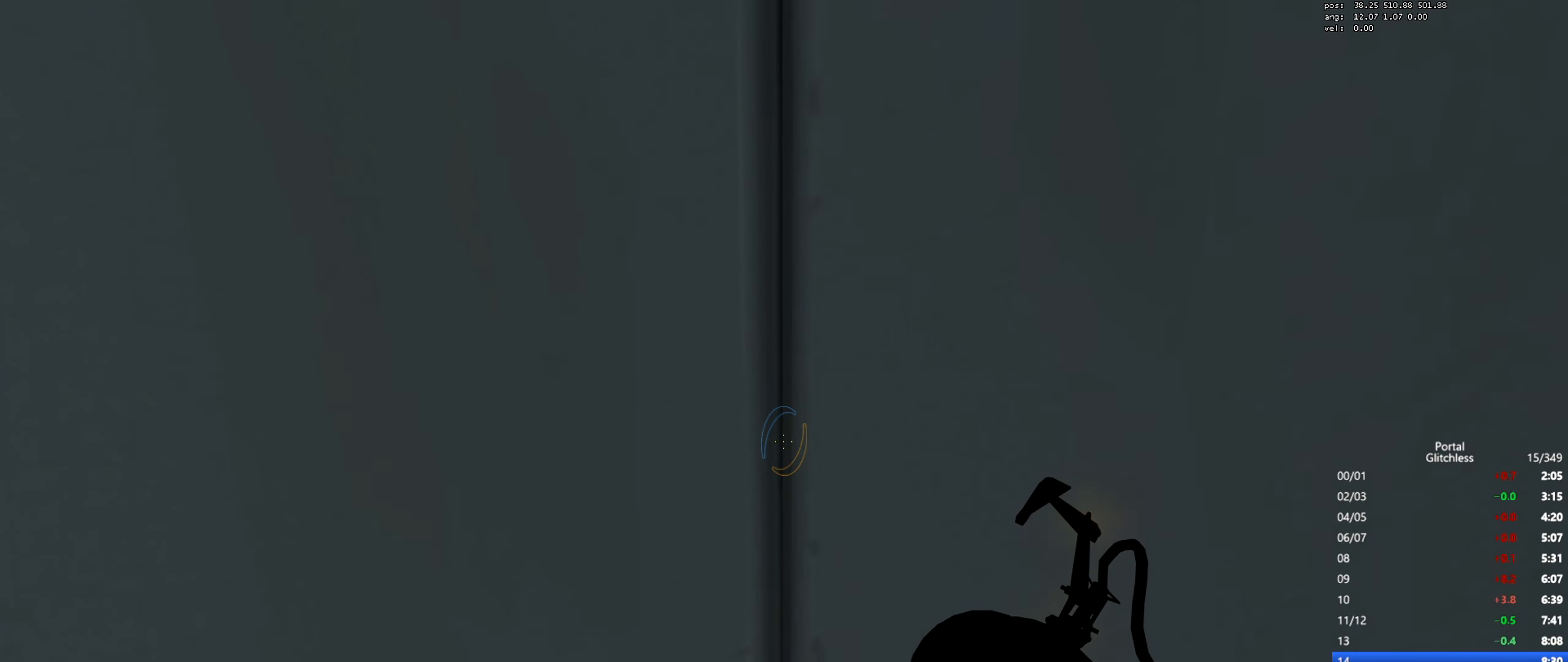
{"keys": ["w"], "mouse": [], "events": []}
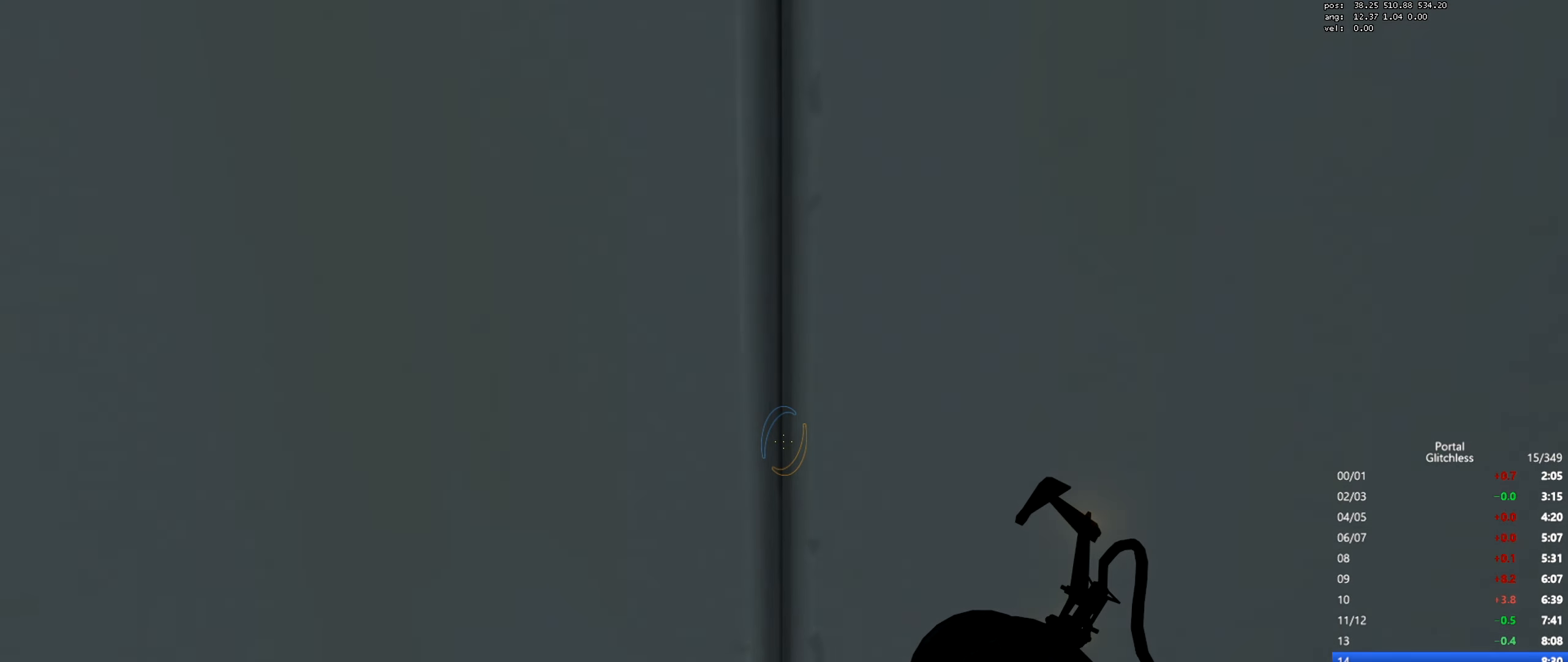
{"keys": ["w"], "mouse": [], "events": []}
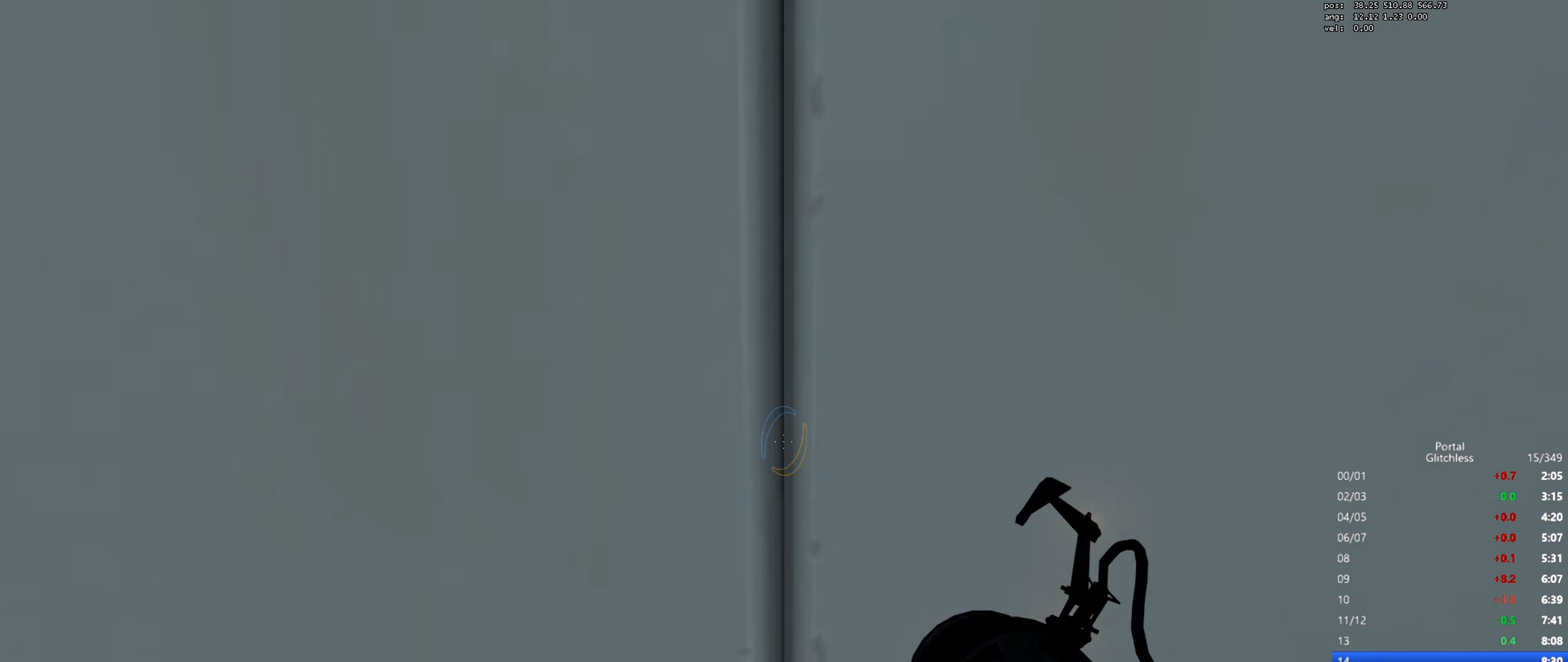
{"keys": ["w"], "mouse": [], "events": []}
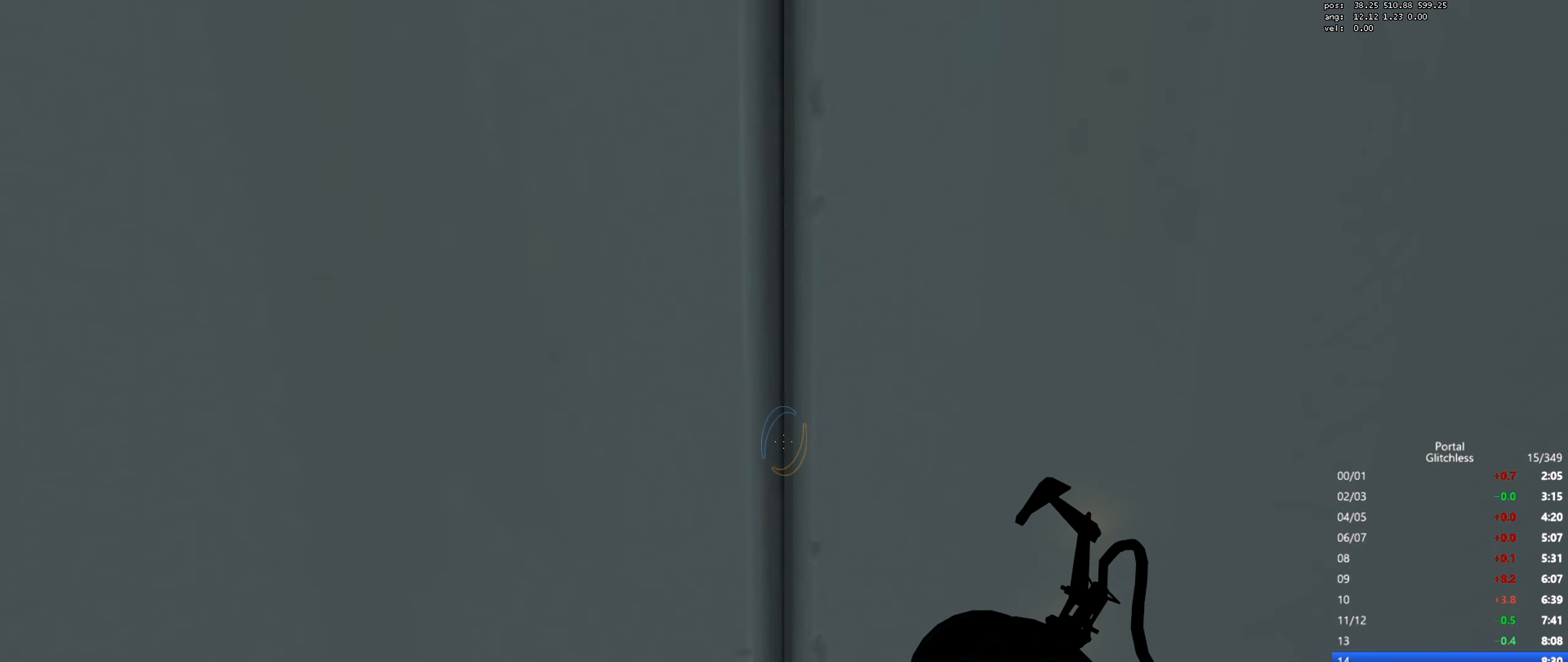
{"keys": ["w"], "mouse": [], "events": []}
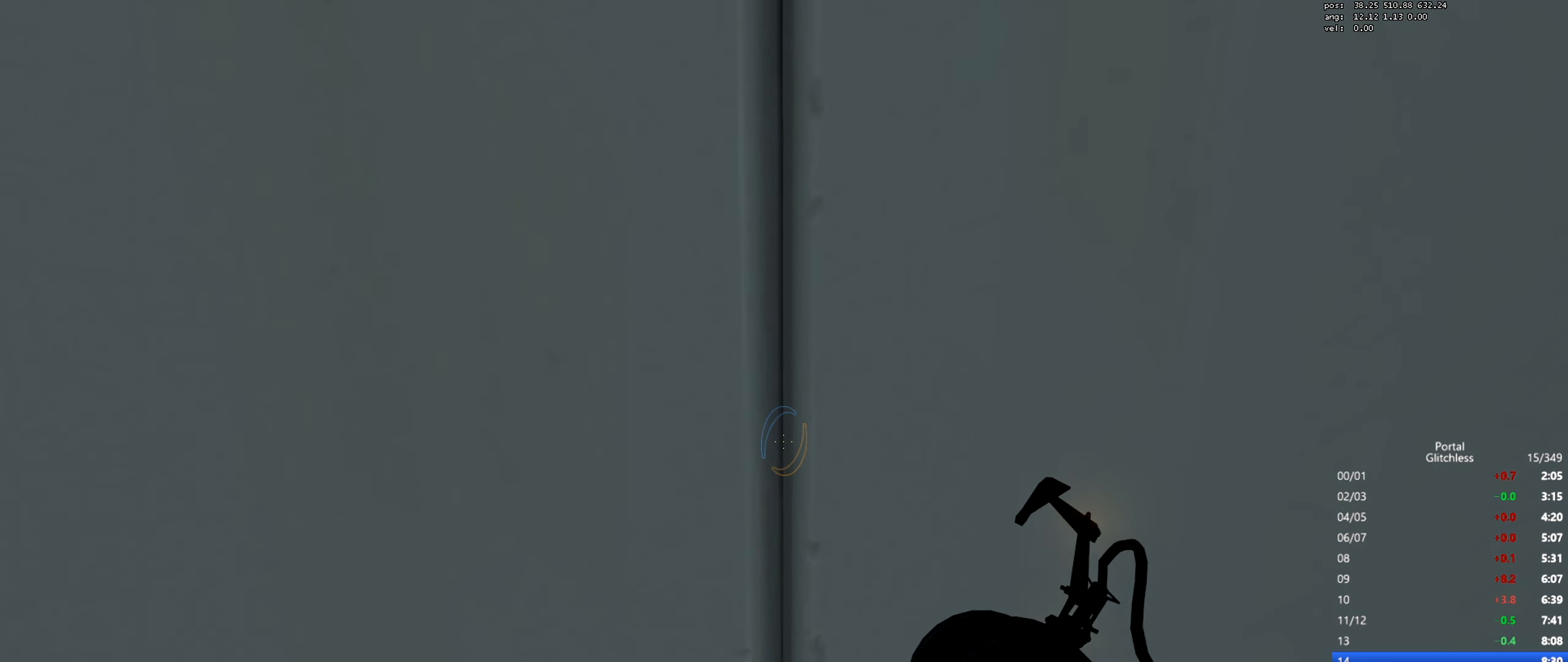
{"keys": ["w"], "mouse": [], "events": []}
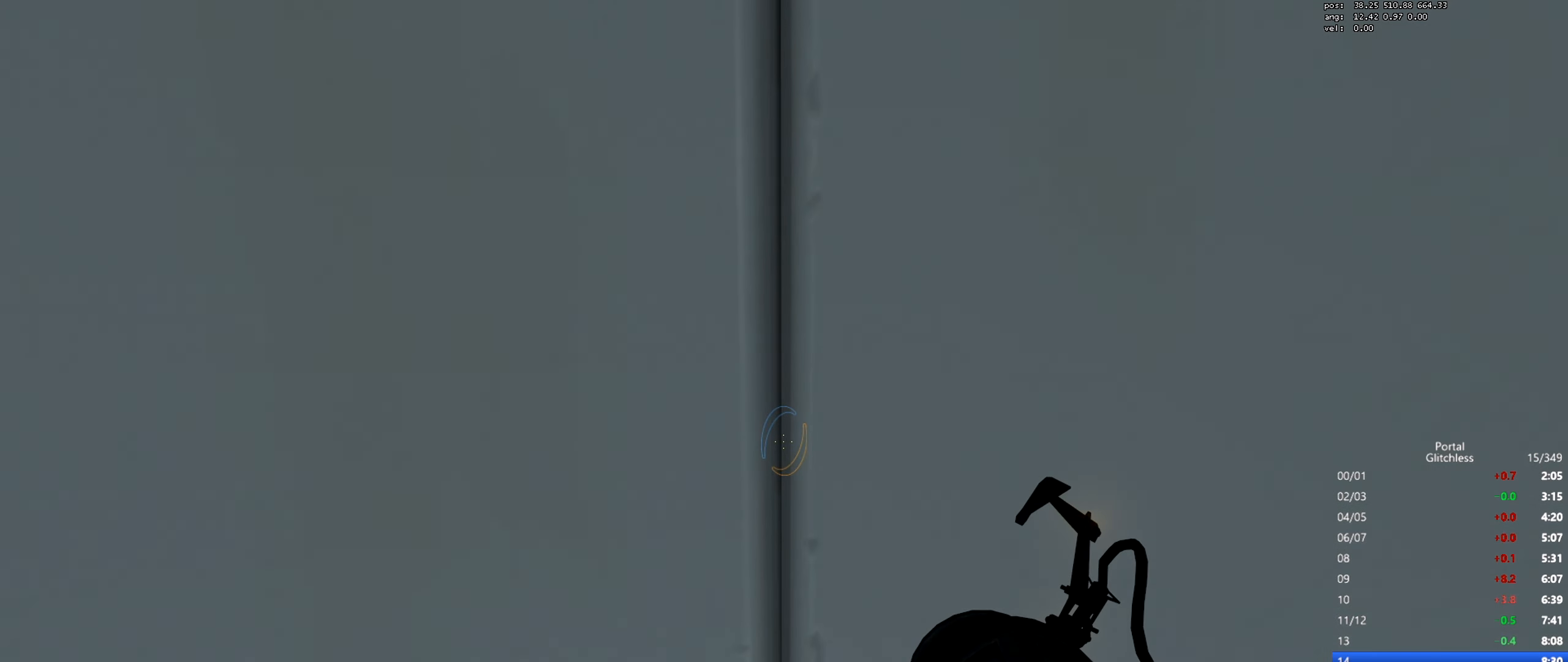
{"keys": ["w"], "mouse": [], "events": []}
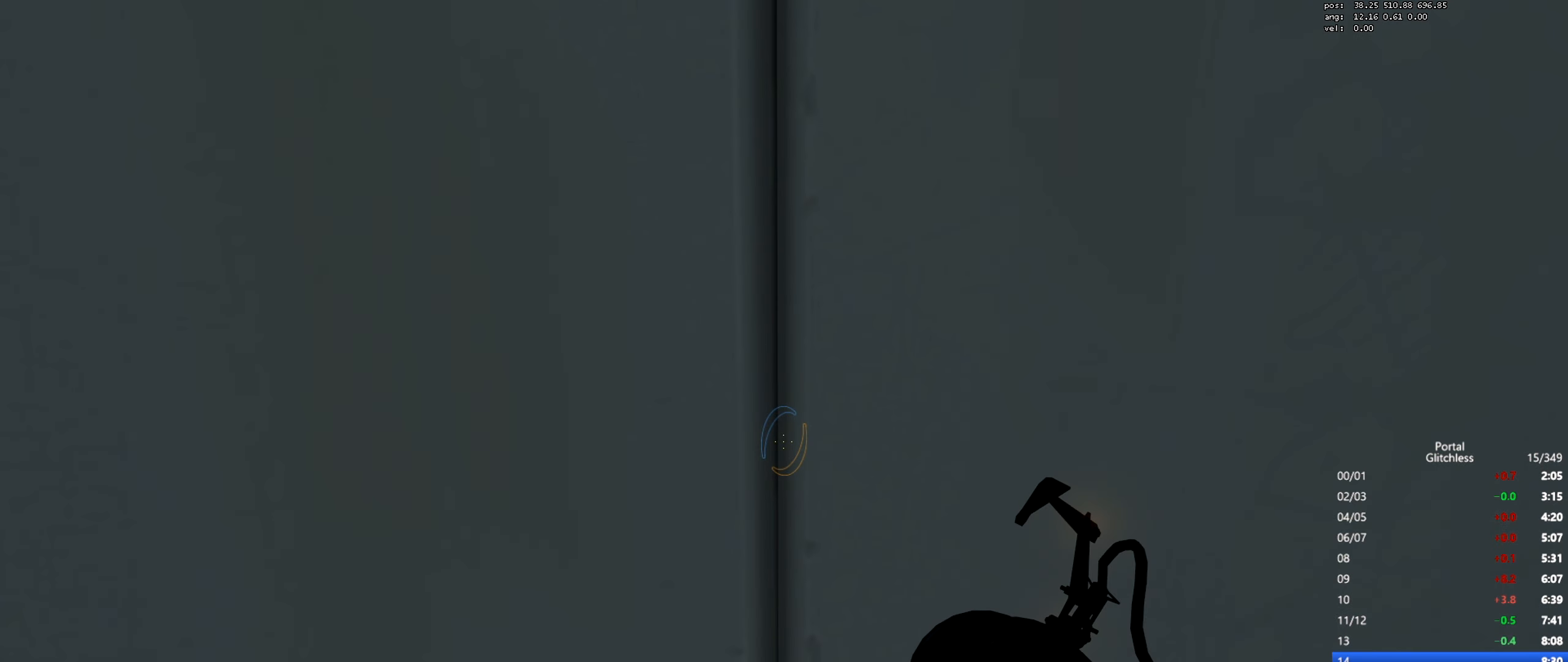
{"keys": ["w"], "mouse": [], "events": []}
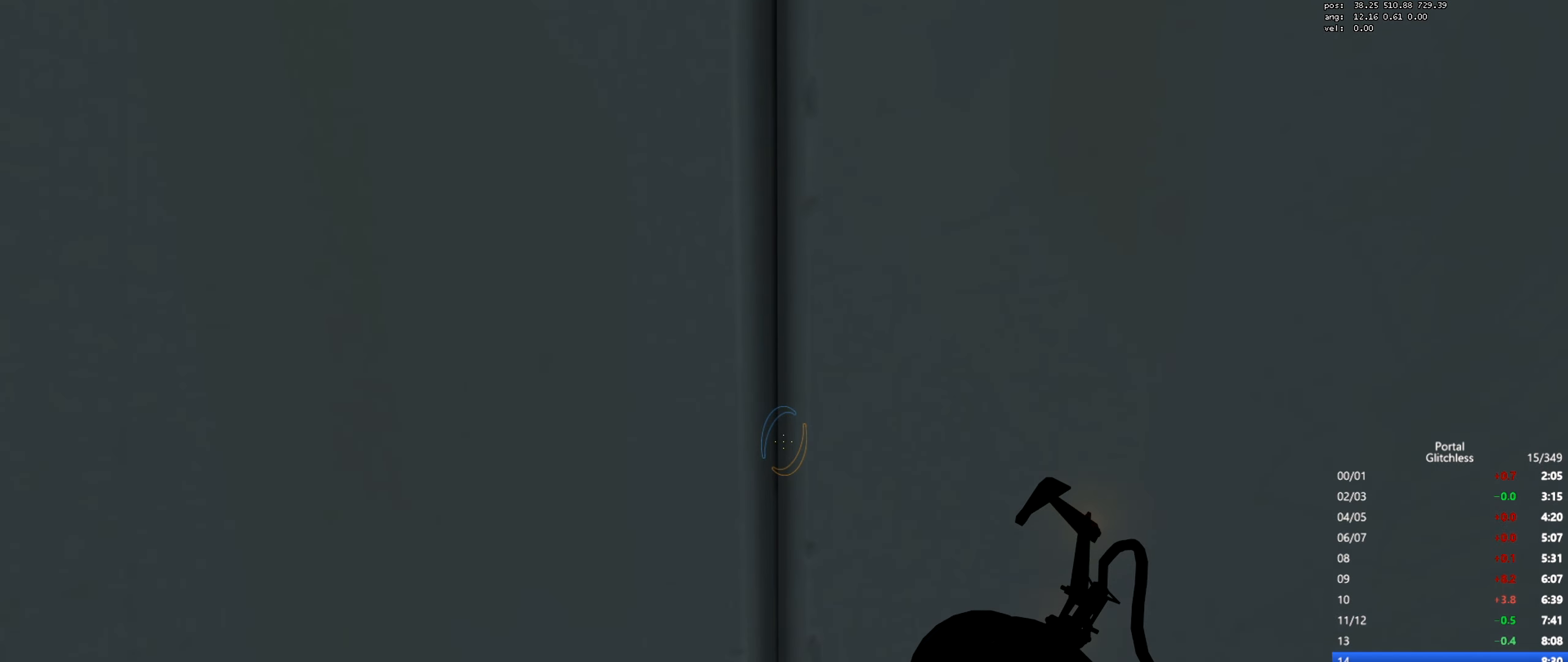
{"keys": ["w"], "mouse": [], "events": []}
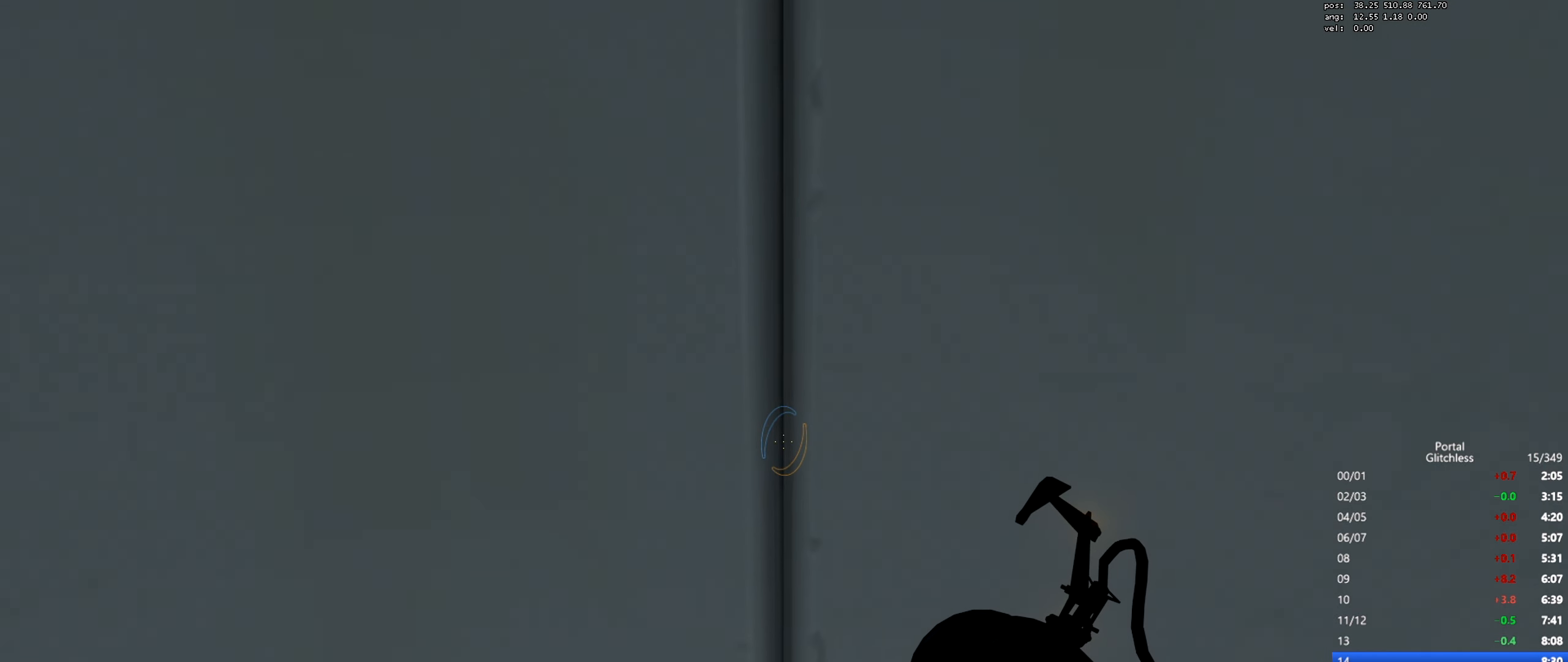
{"keys": ["w"], "mouse": [], "events": []}
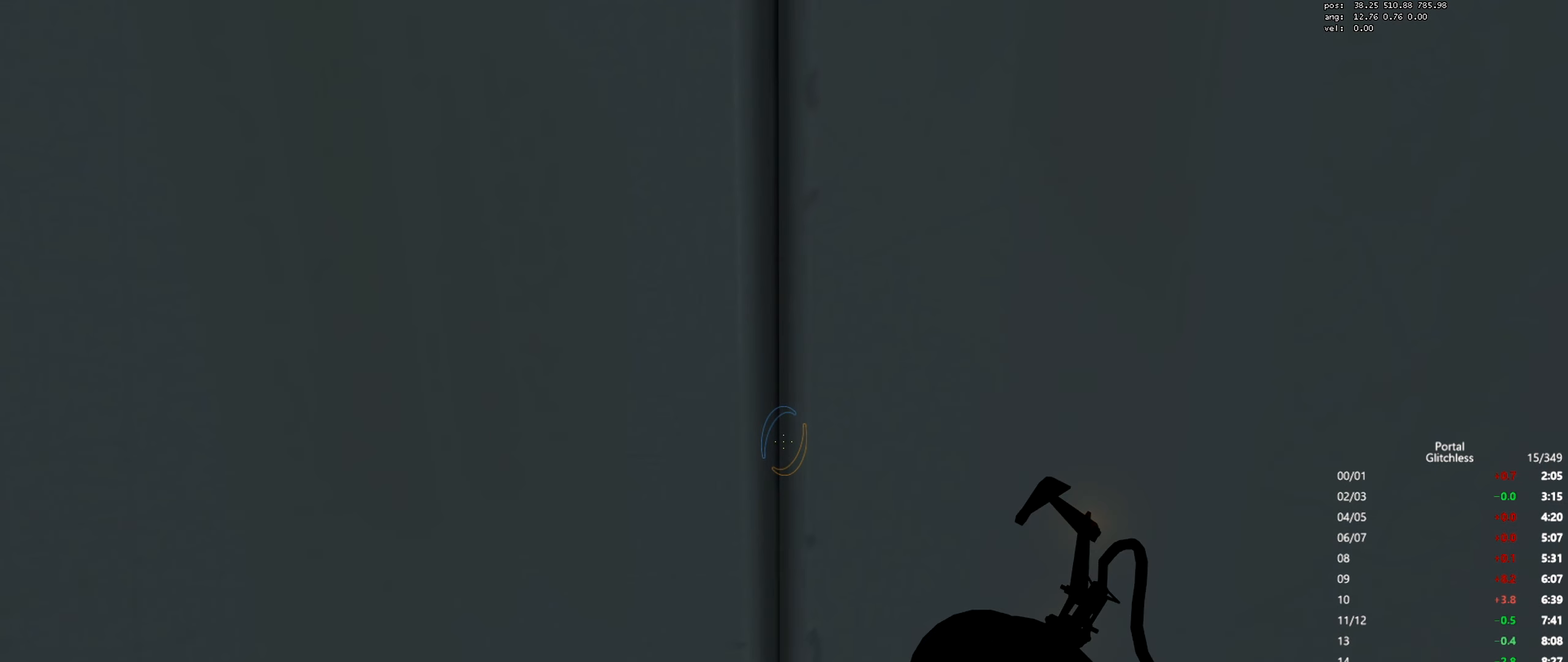
{"keys": ["w"], "mouse": [], "events": []}
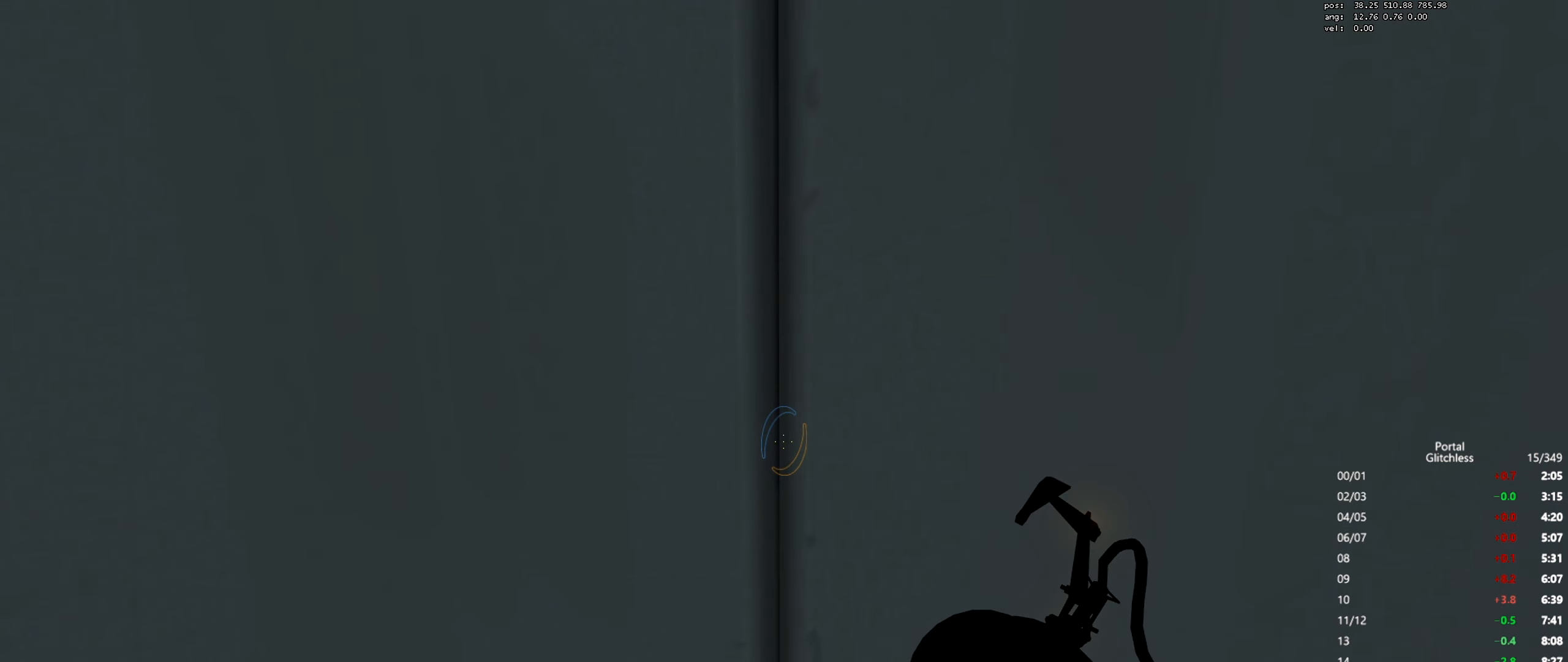
{"keys": ["w"], "mouse": [], "events": []}
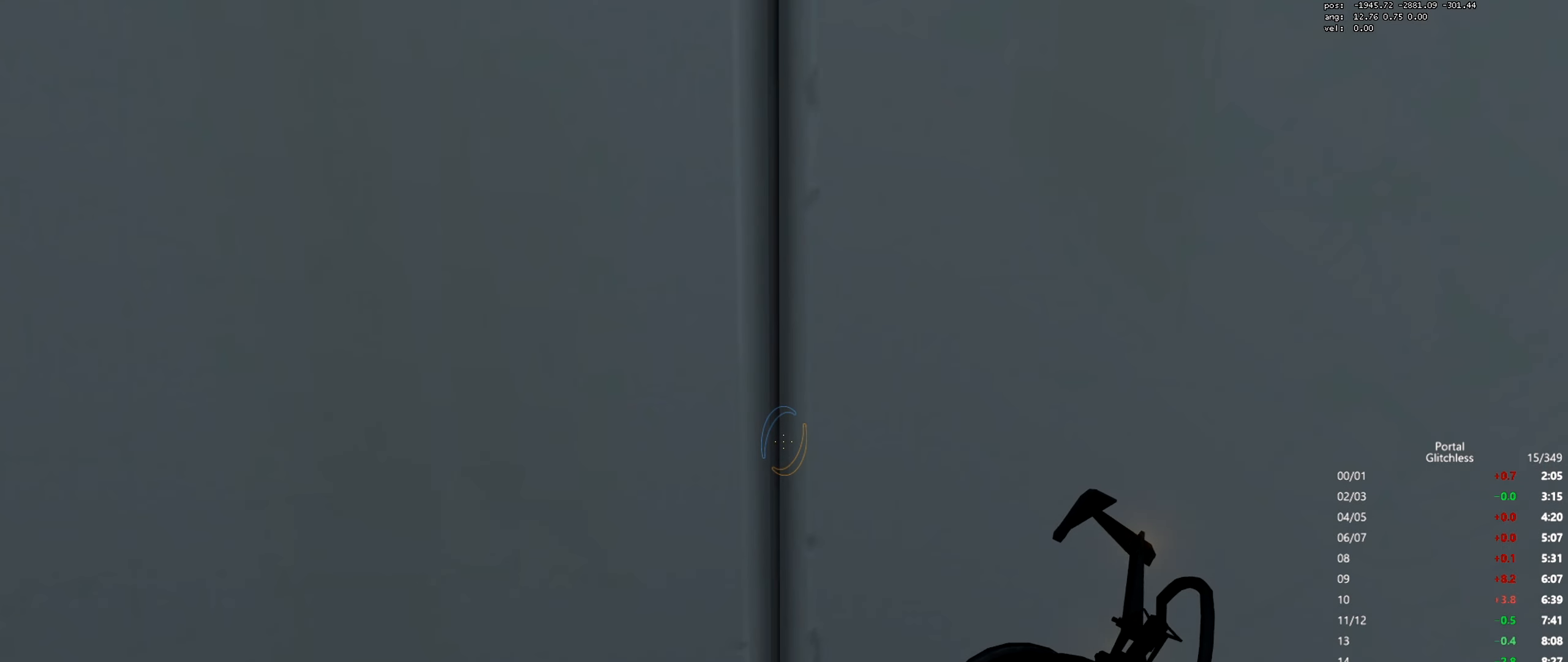
{"keys": ["w"], "mouse": [], "events": []}
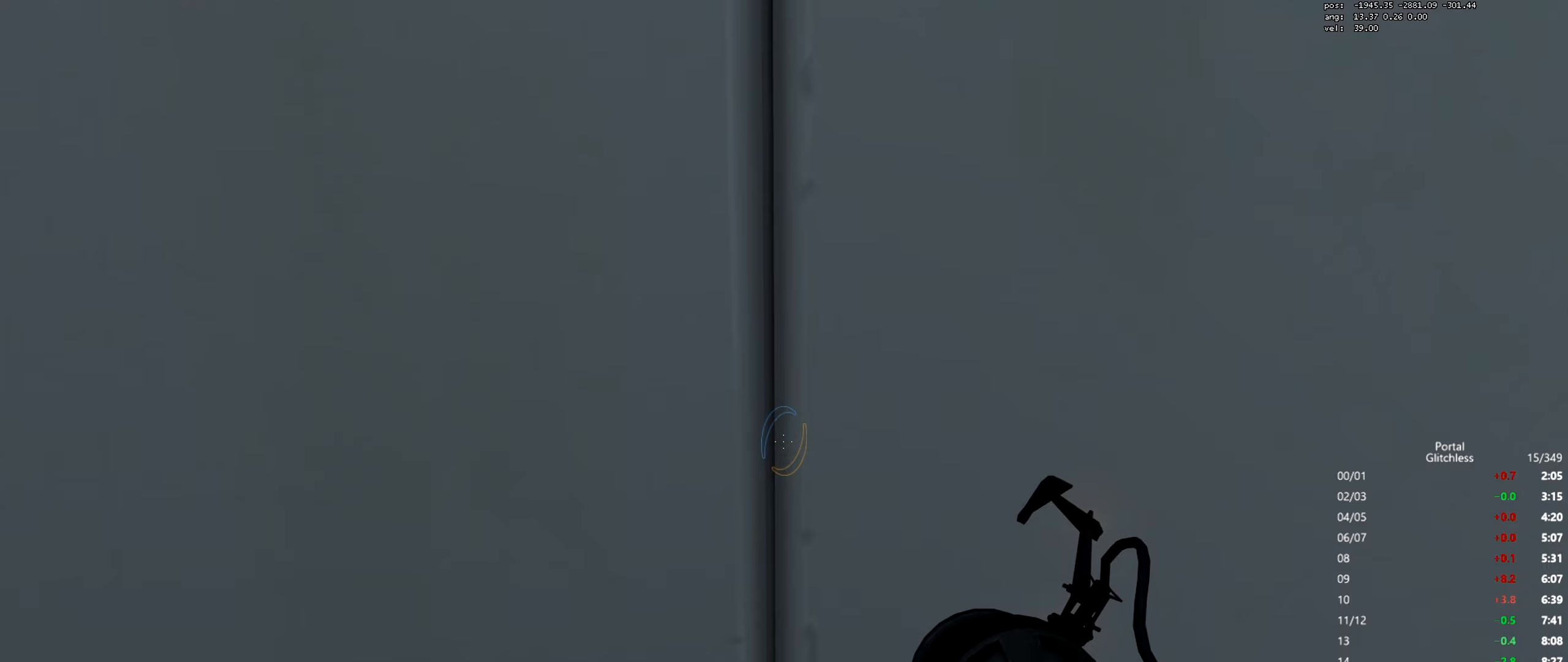
{"keys": ["w"], "mouse": ["wheel"], "events": [[400, "mouse_wheel", "down"]]}
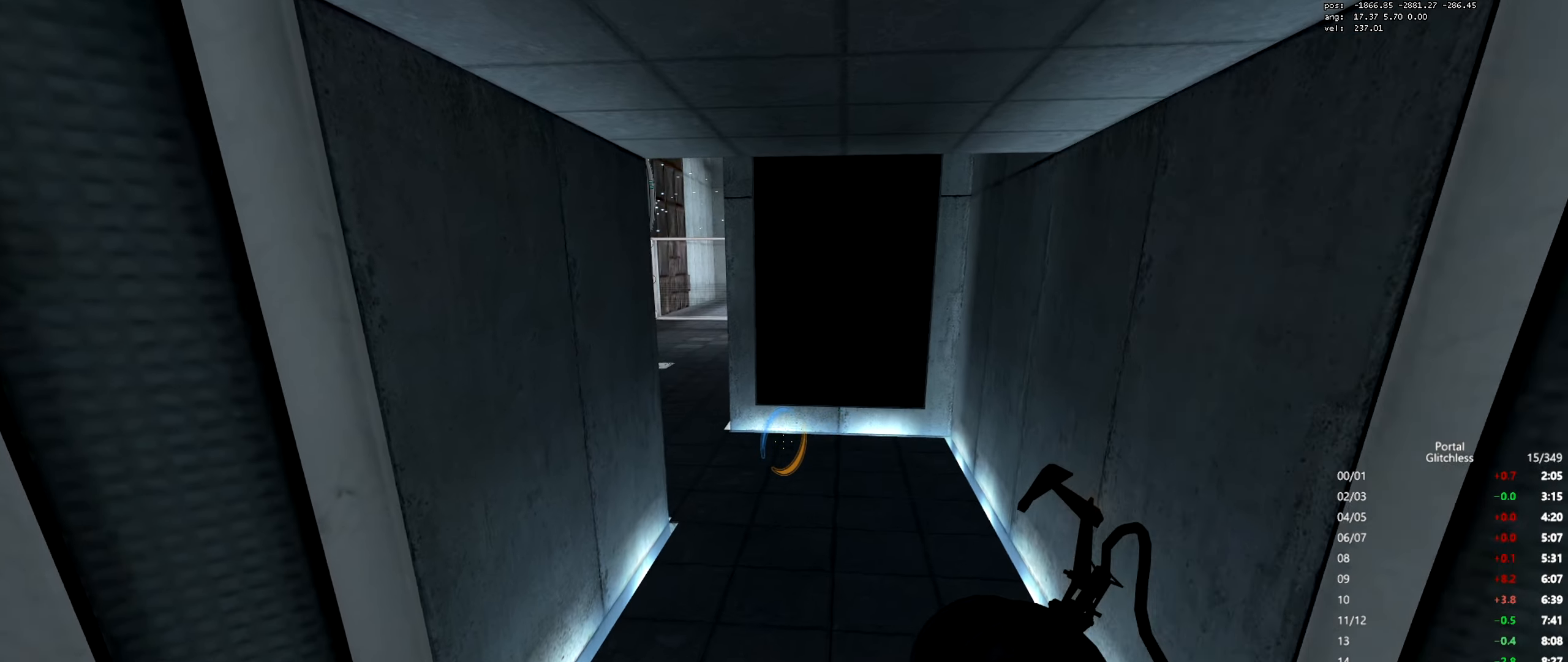
{"keys": ["d", "w"], "mouse": [], "events": [[100, "d", "down"], [100, "mouse_wheel", "up"], [250, "mouse_right", "down"], [300, "mouse_right", "up"]]}